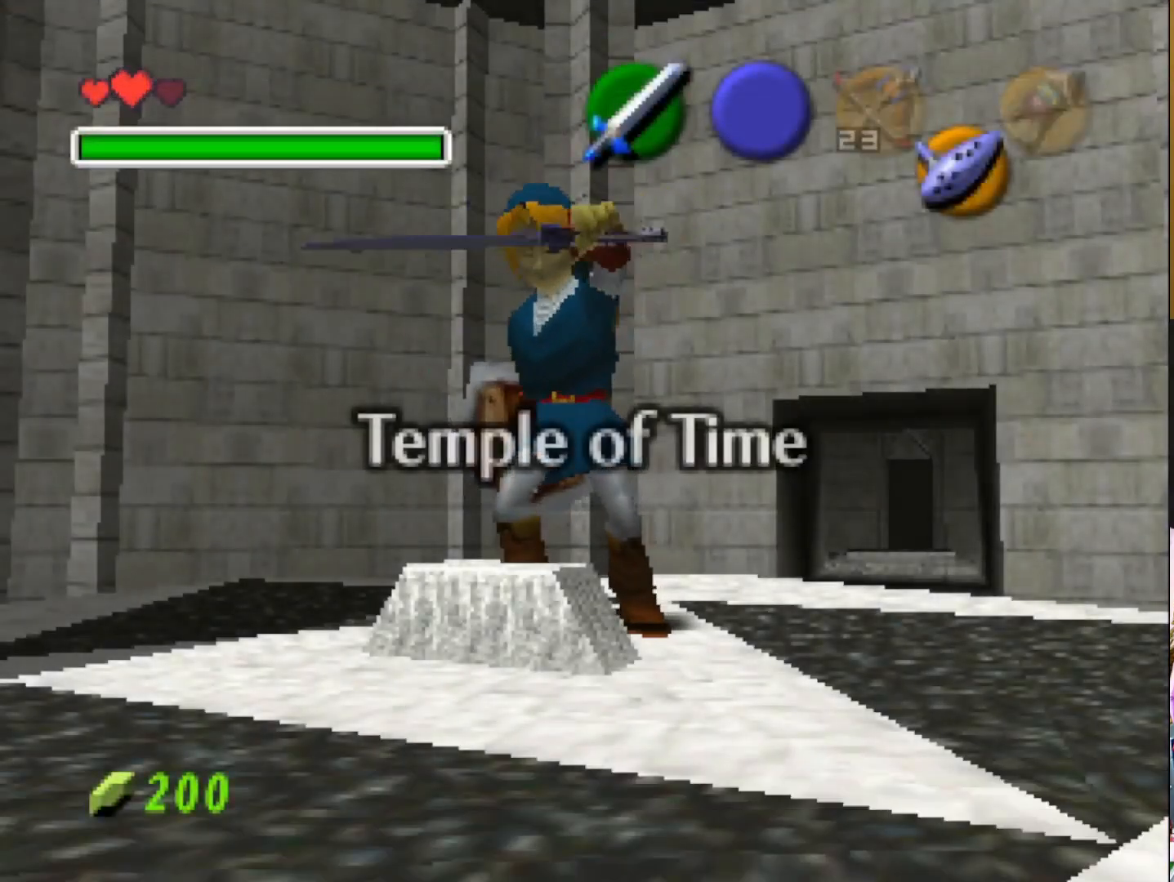
Gameplay with a controller (PlayStation layout); each line is a JSON object with the inputs held at the frame after it. "events" lists button and stick changes between this image and that frame as [ms after this image, input, new state], when the widget could be followed in between.
{"buttons": [], "left_stick": "up-right", "right_stick": "center", "events": [[333, "left_stick", "up-right"]]}
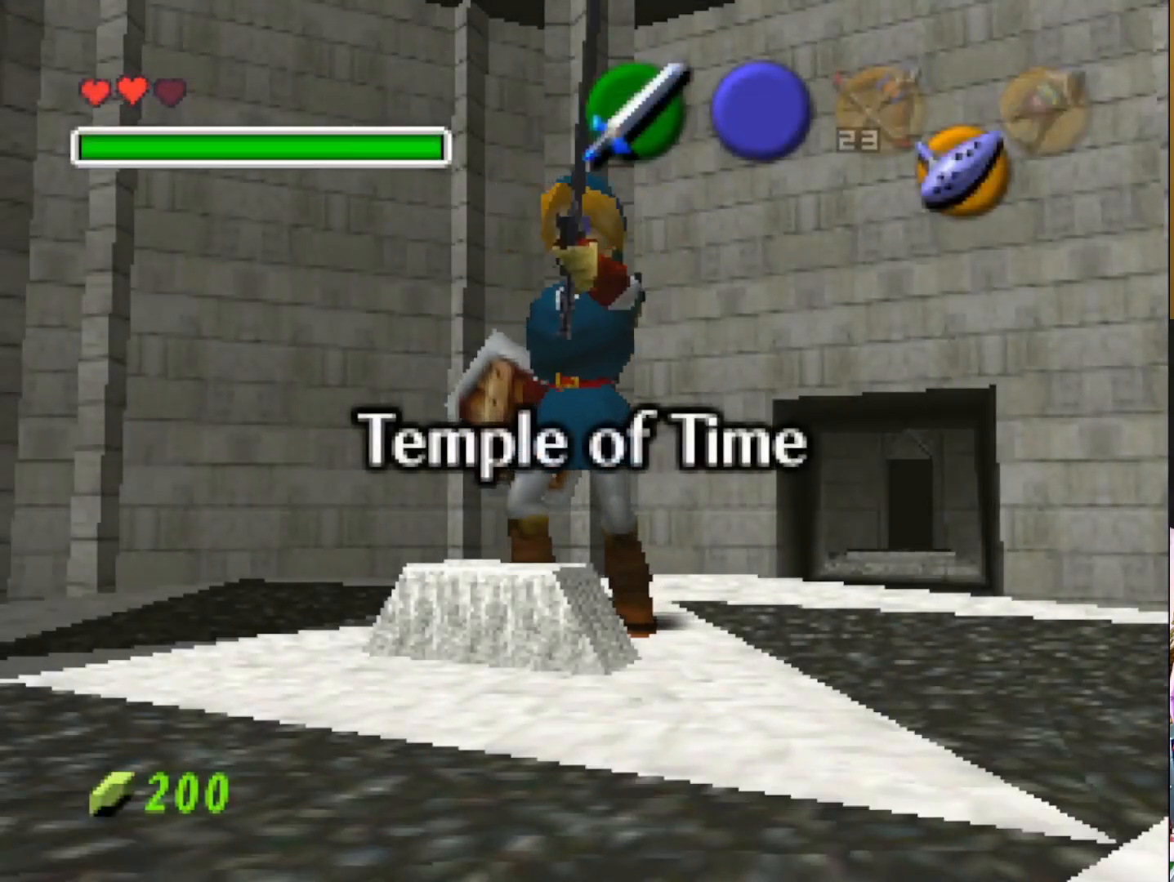
{"buttons": [], "left_stick": "up-right", "right_stick": "center", "events": []}
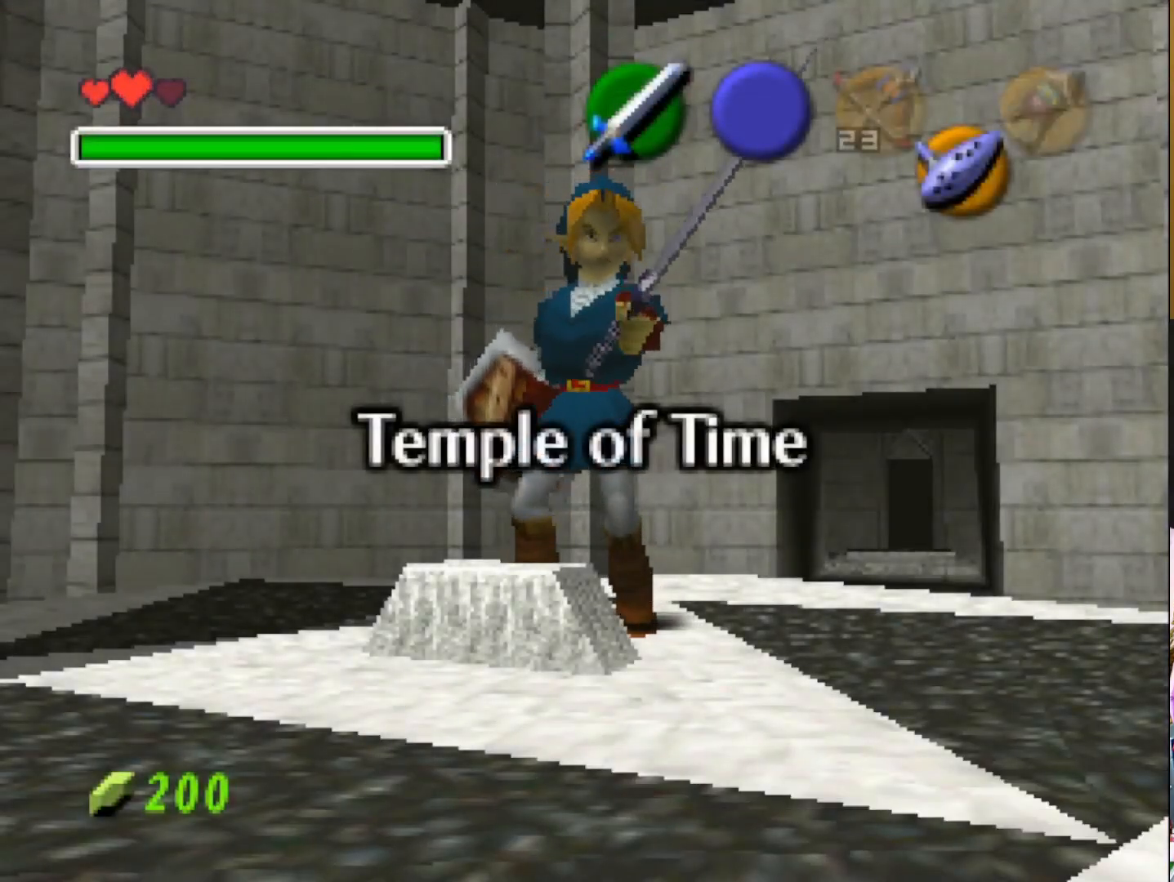
{"buttons": [], "left_stick": "center", "right_stick": "center", "events": [[100, "left_stick", "center"]]}
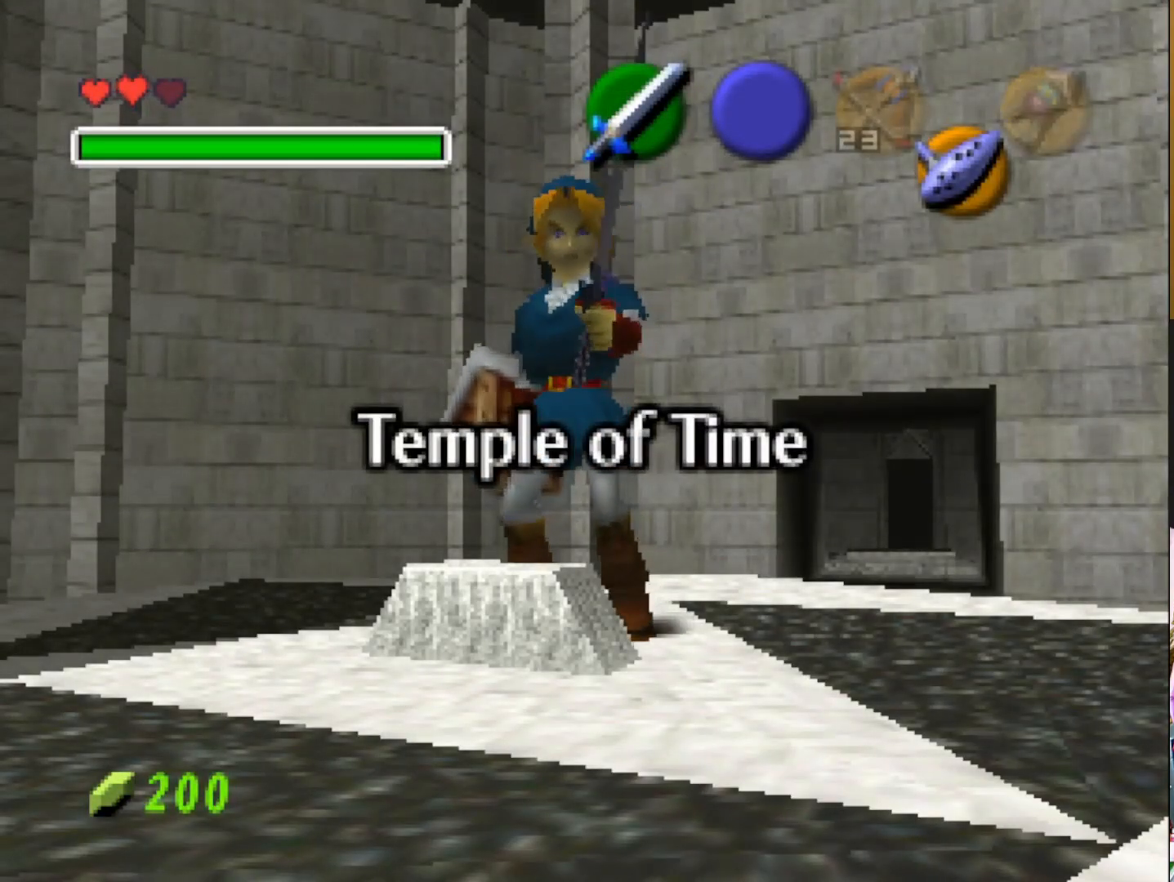
{"buttons": [], "left_stick": "center", "right_stick": "center", "events": []}
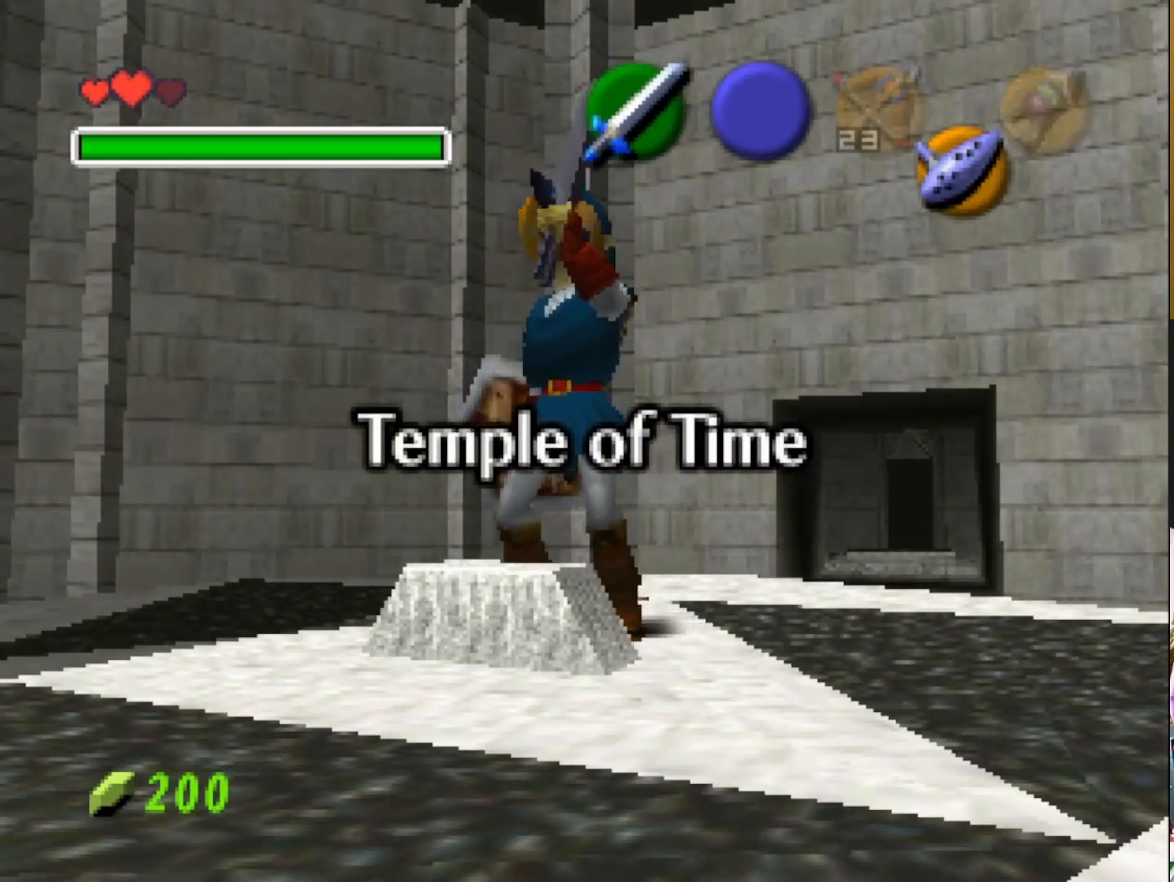
{"buttons": [], "left_stick": "up", "right_stick": "center", "events": [[333, "left_stick", "up"]]}
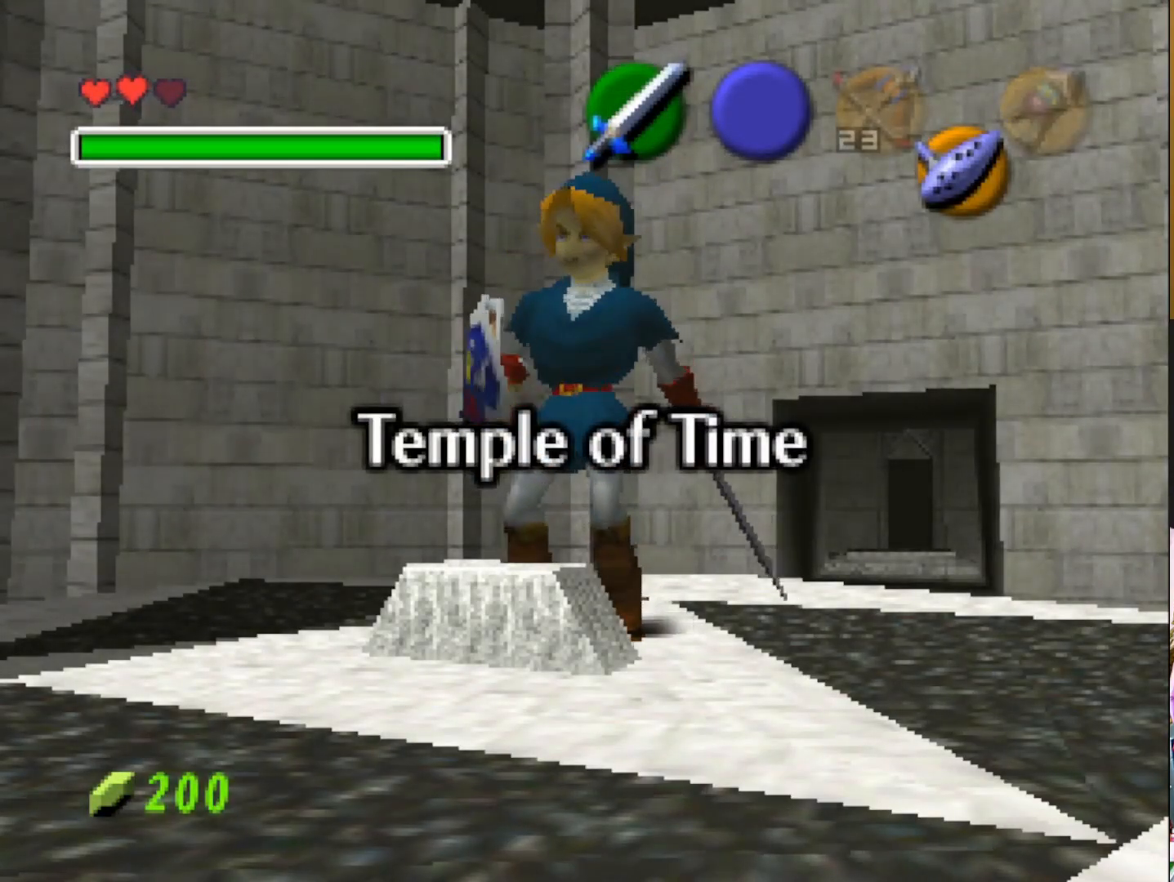
{"buttons": [], "left_stick": "up", "right_stick": "center", "events": []}
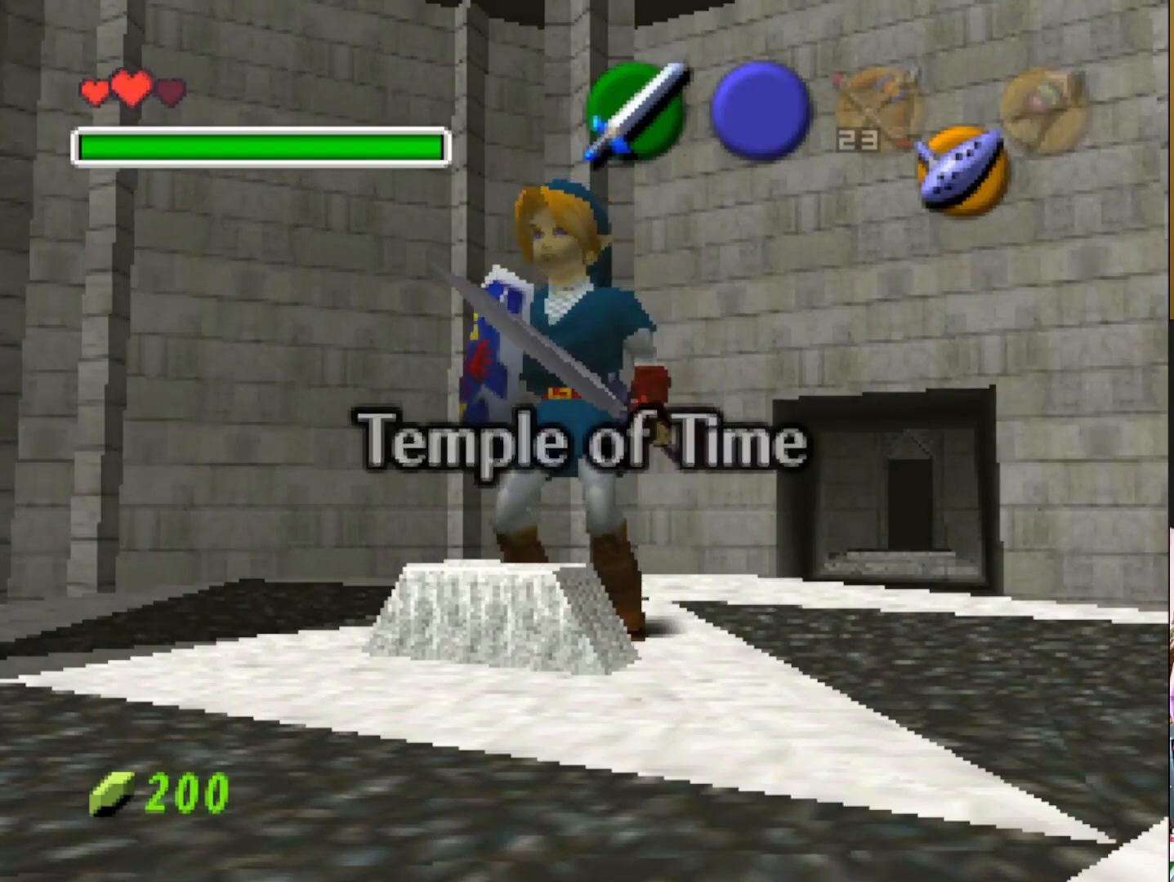
{"buttons": [], "left_stick": "up", "right_stick": "center", "events": []}
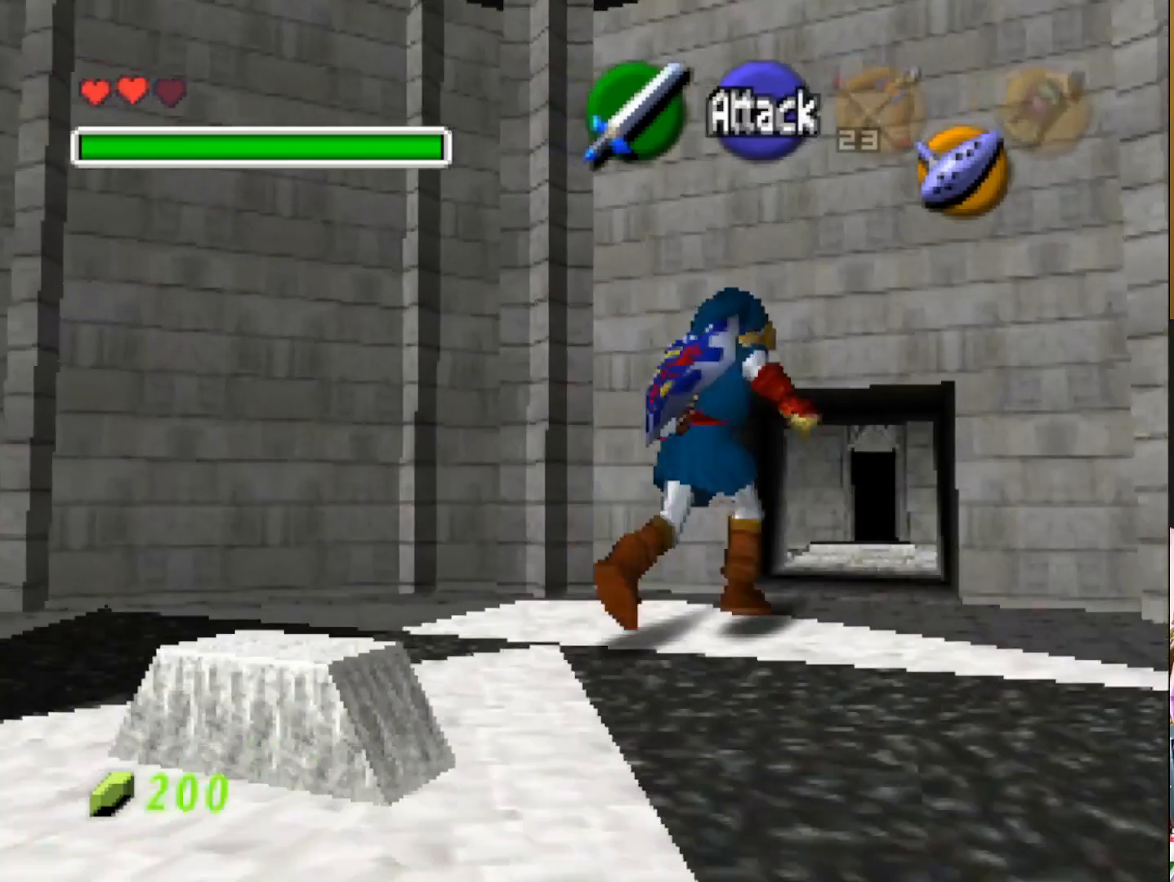
{"buttons": [], "left_stick": "up", "right_stick": "center", "events": []}
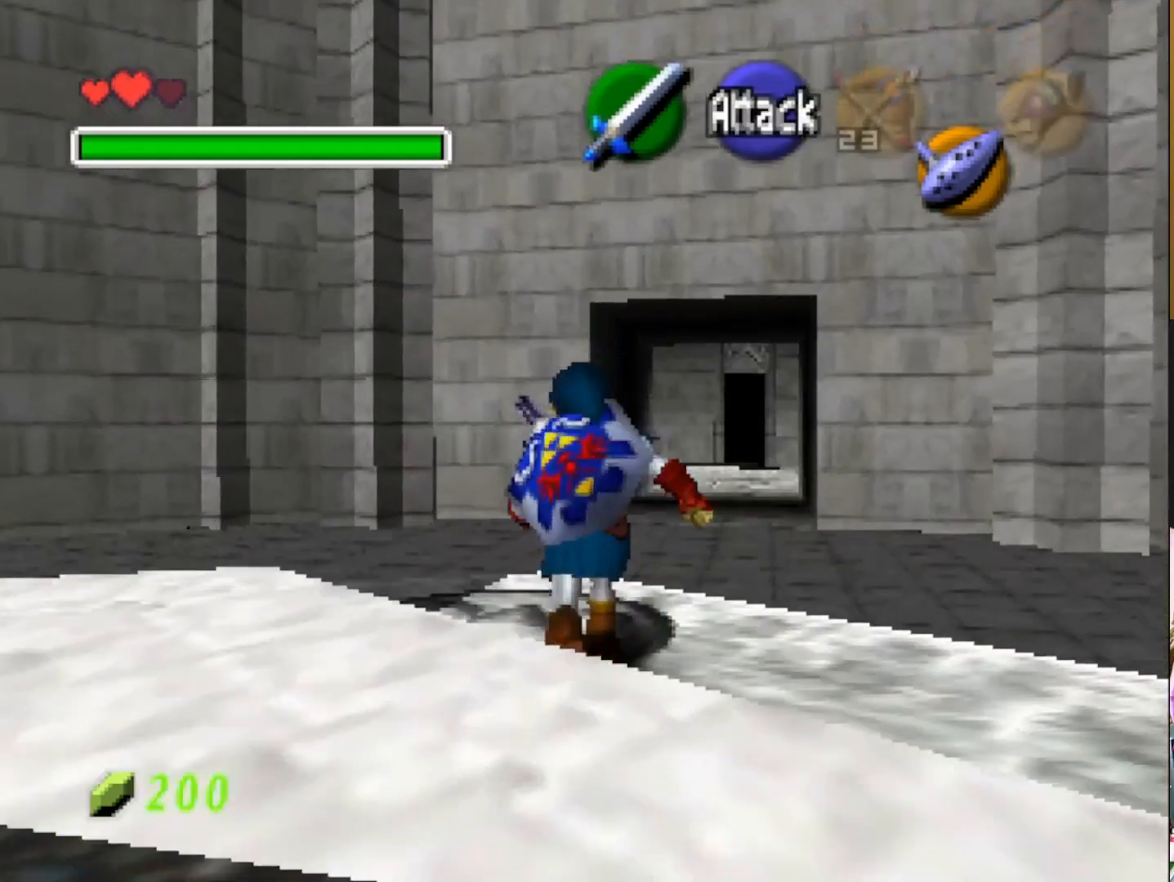
{"buttons": [], "left_stick": "up", "right_stick": "center", "events": []}
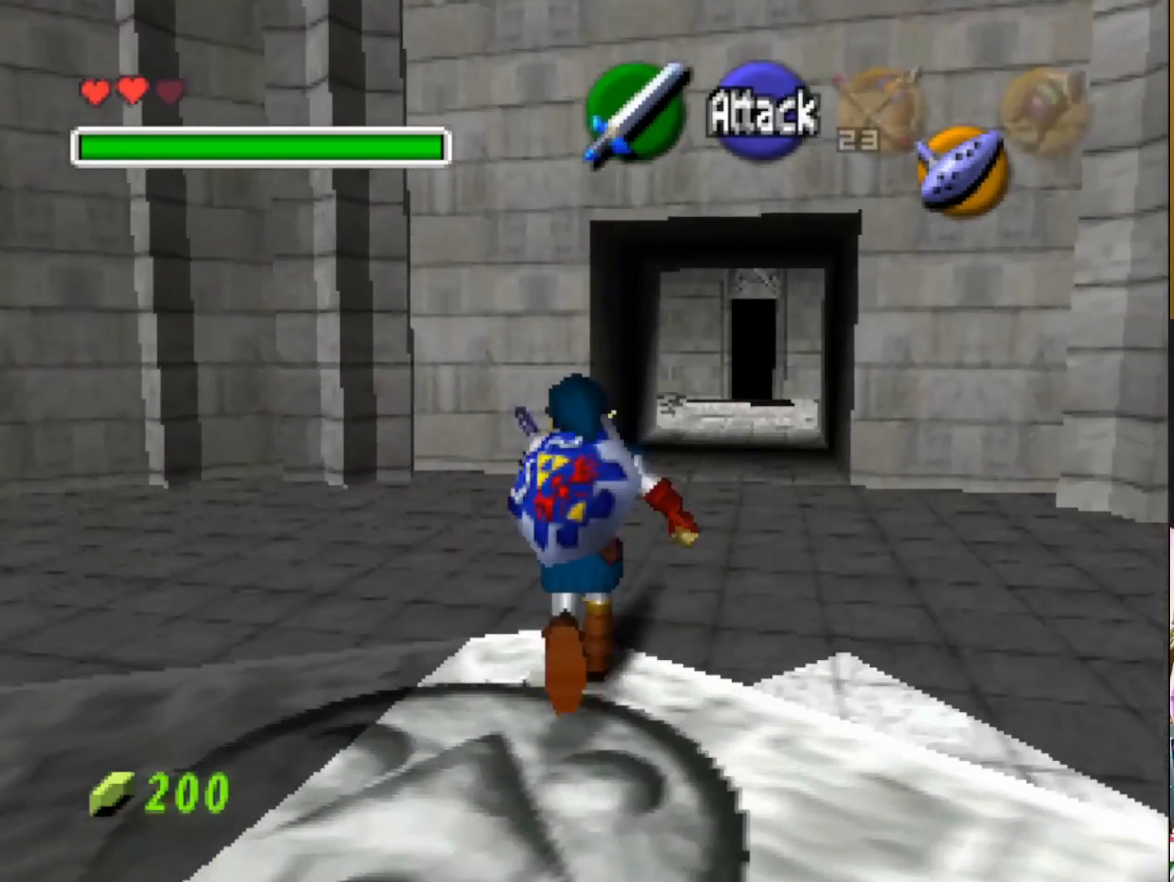
{"buttons": [], "left_stick": "up", "right_stick": "center", "events": []}
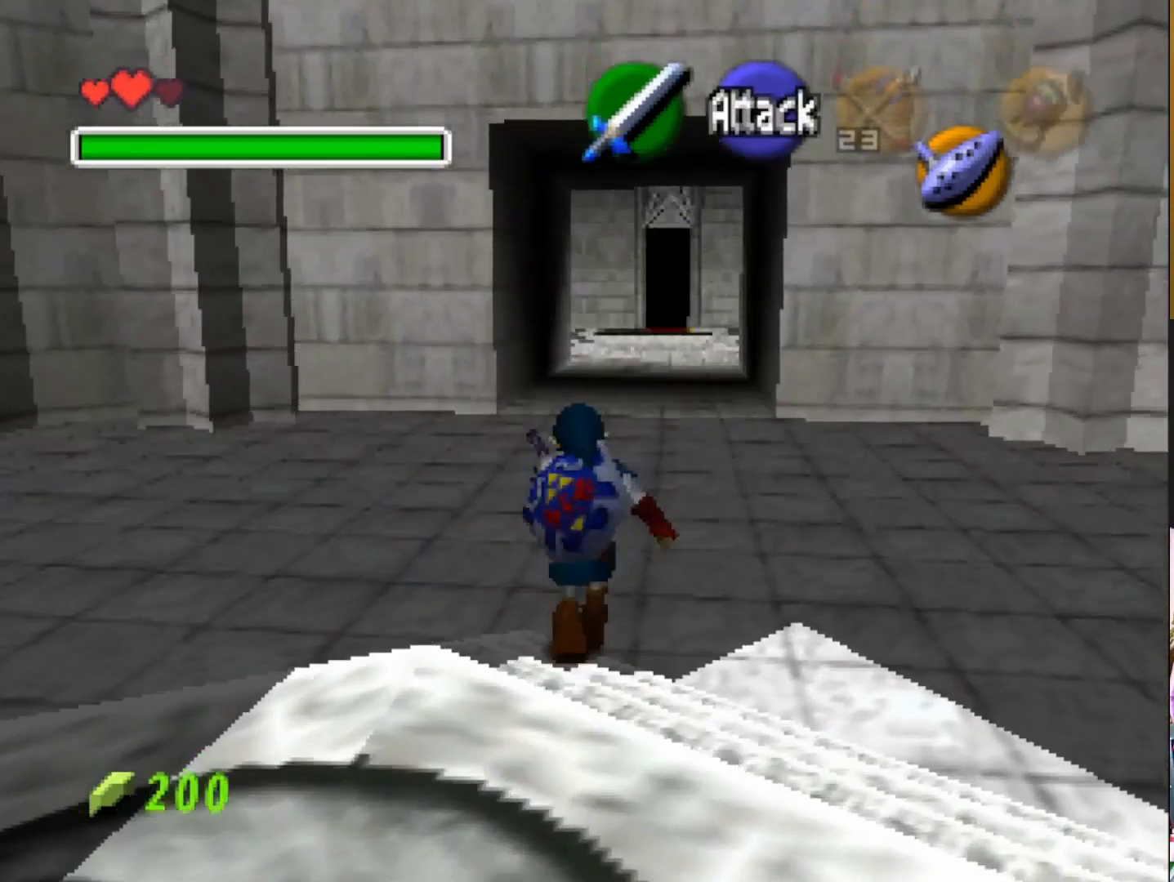
{"buttons": [], "left_stick": "up", "right_stick": "center", "events": []}
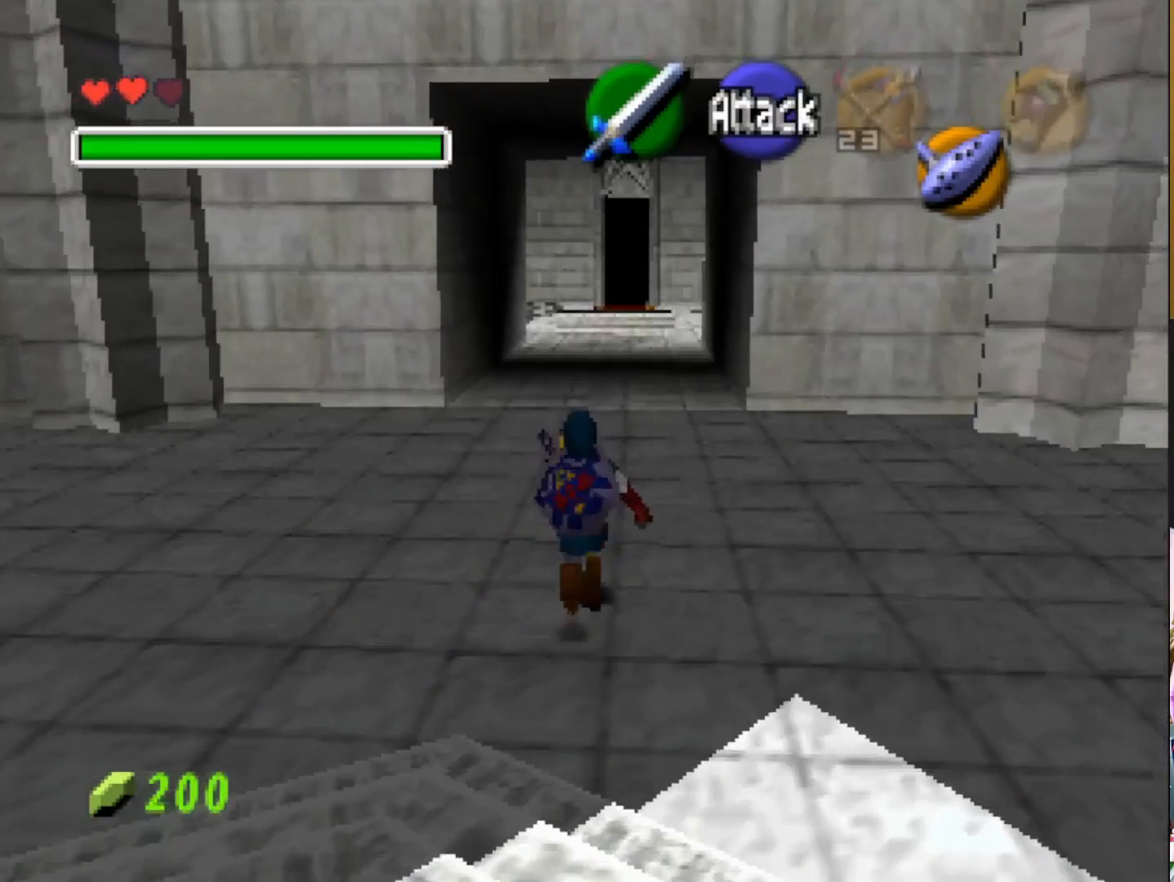
{"buttons": [], "left_stick": "up", "right_stick": "center", "events": []}
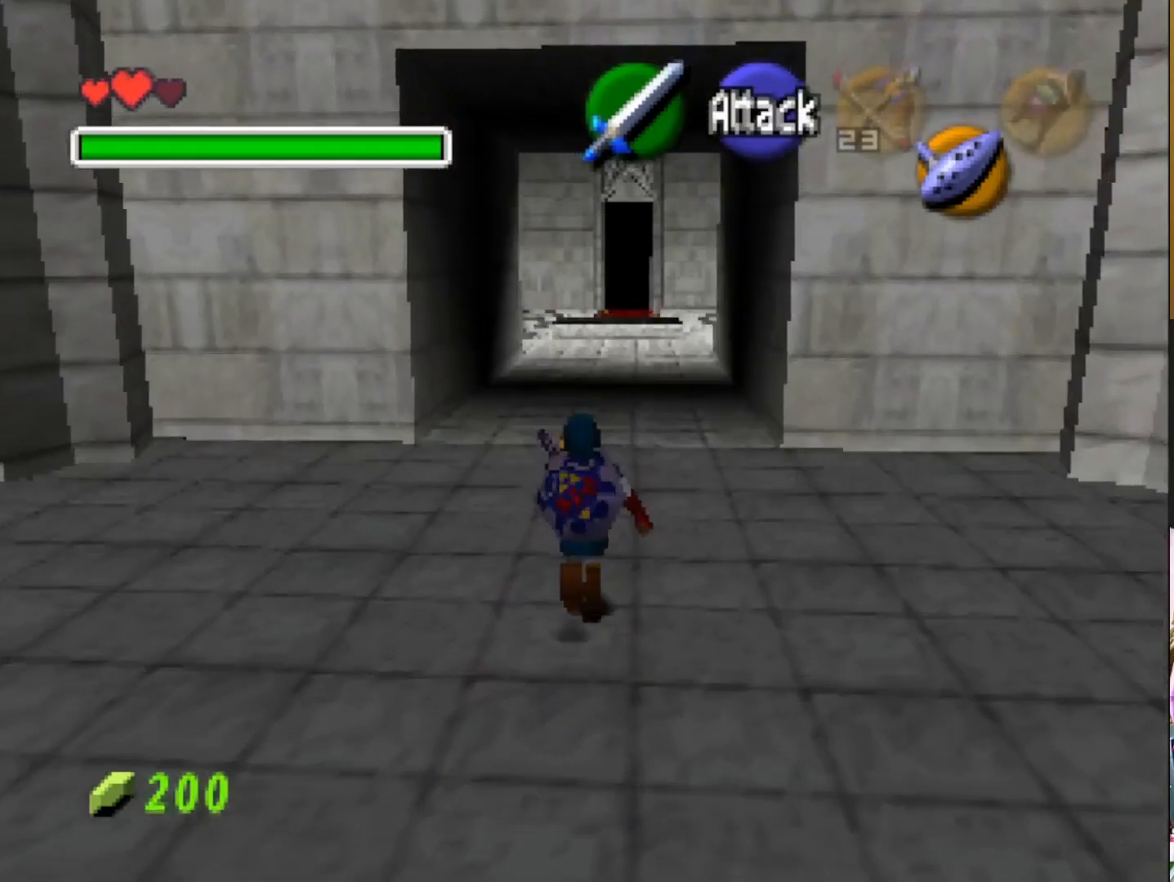
{"buttons": [], "left_stick": "up", "right_stick": "center", "events": []}
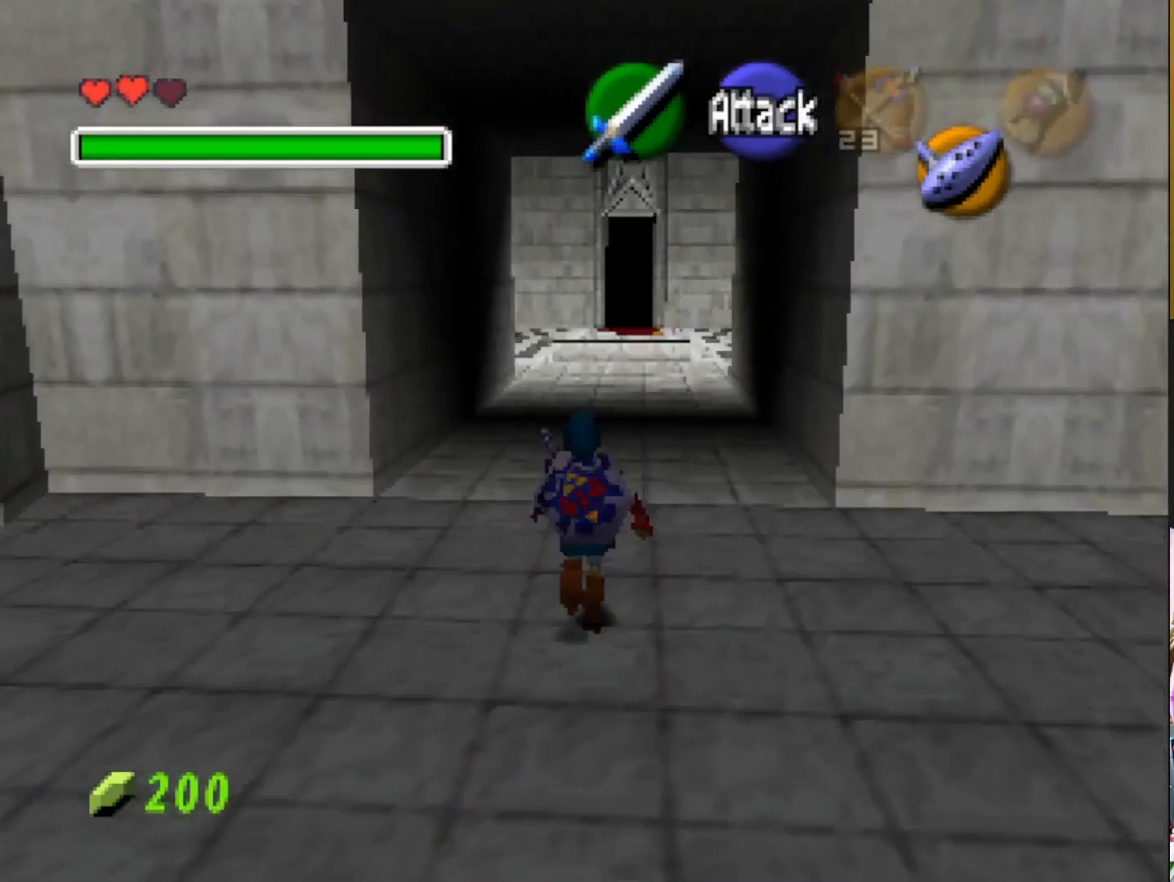
{"buttons": [], "left_stick": "center", "right_stick": "center", "events": [[433, "left_stick", "center"]]}
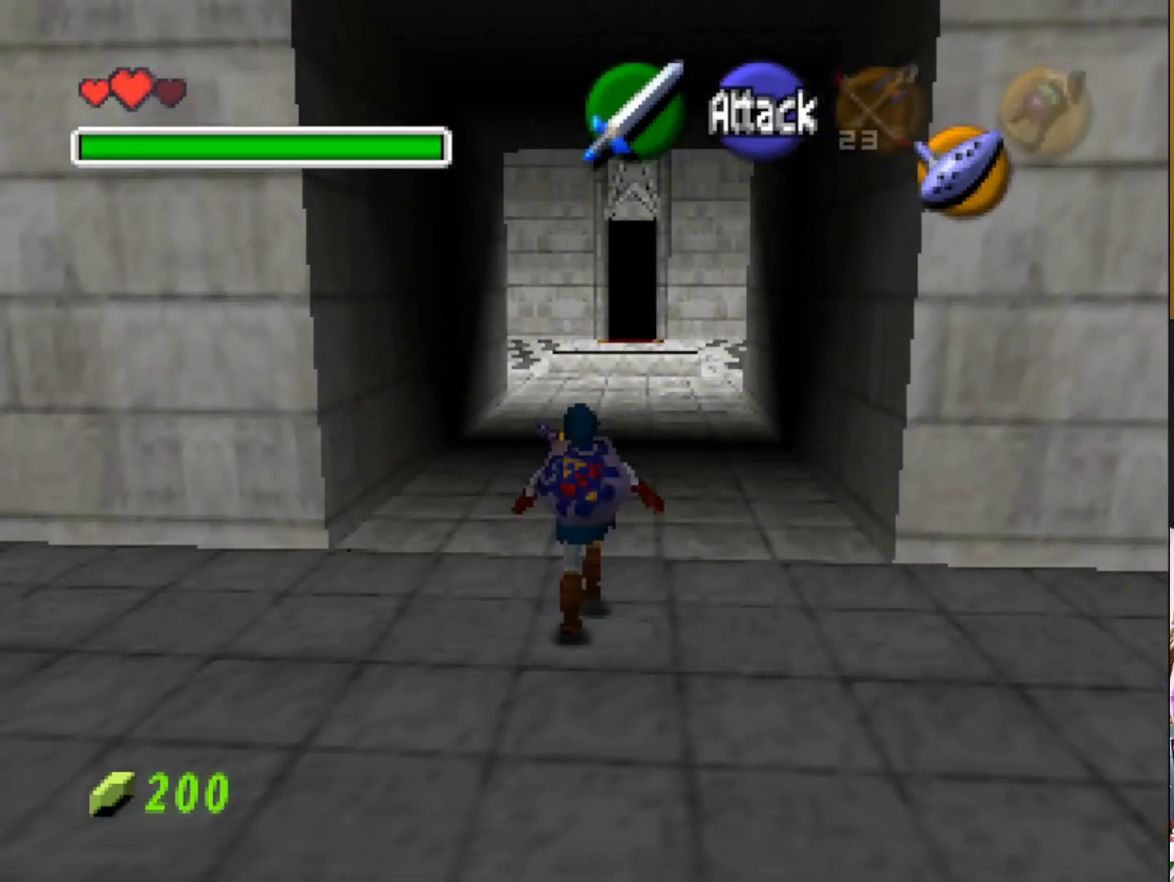
{"buttons": [], "left_stick": "center", "right_stick": "center", "events": []}
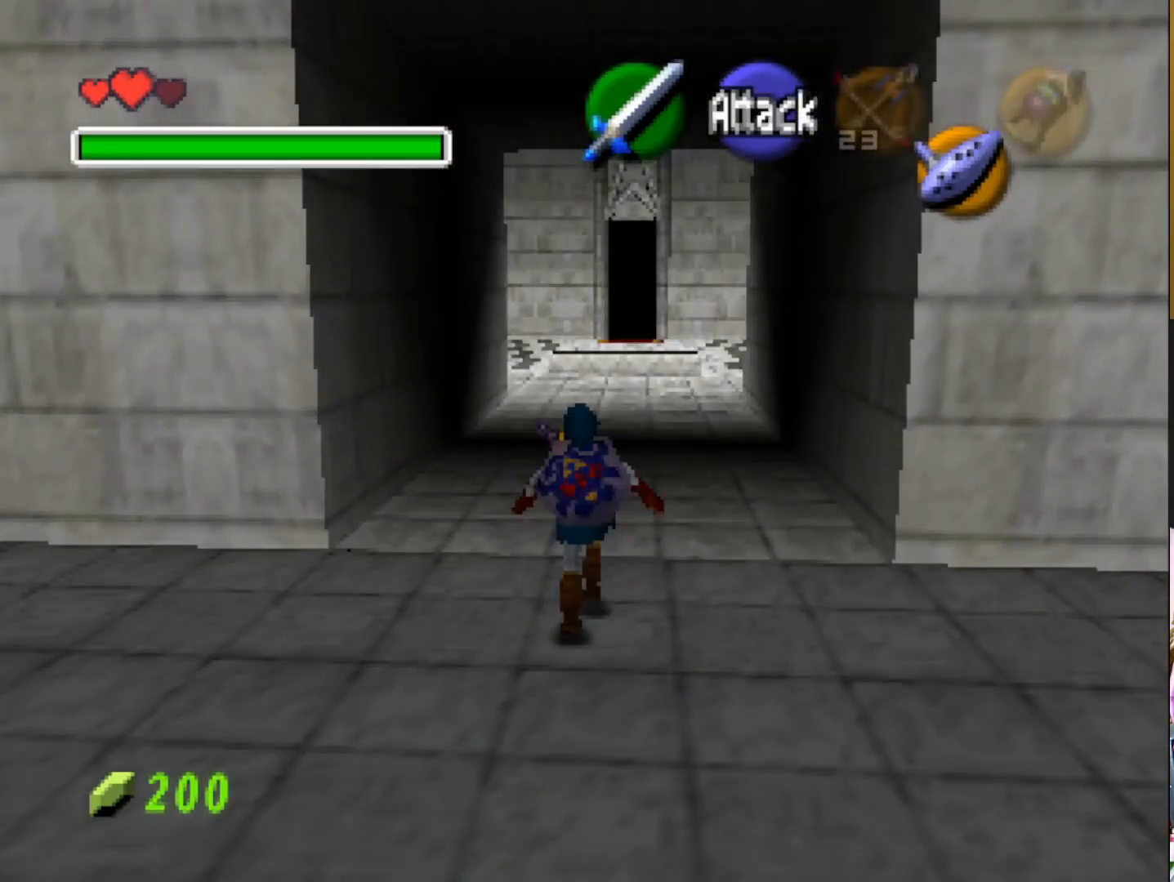
{"buttons": [], "left_stick": "center", "right_stick": "center", "events": []}
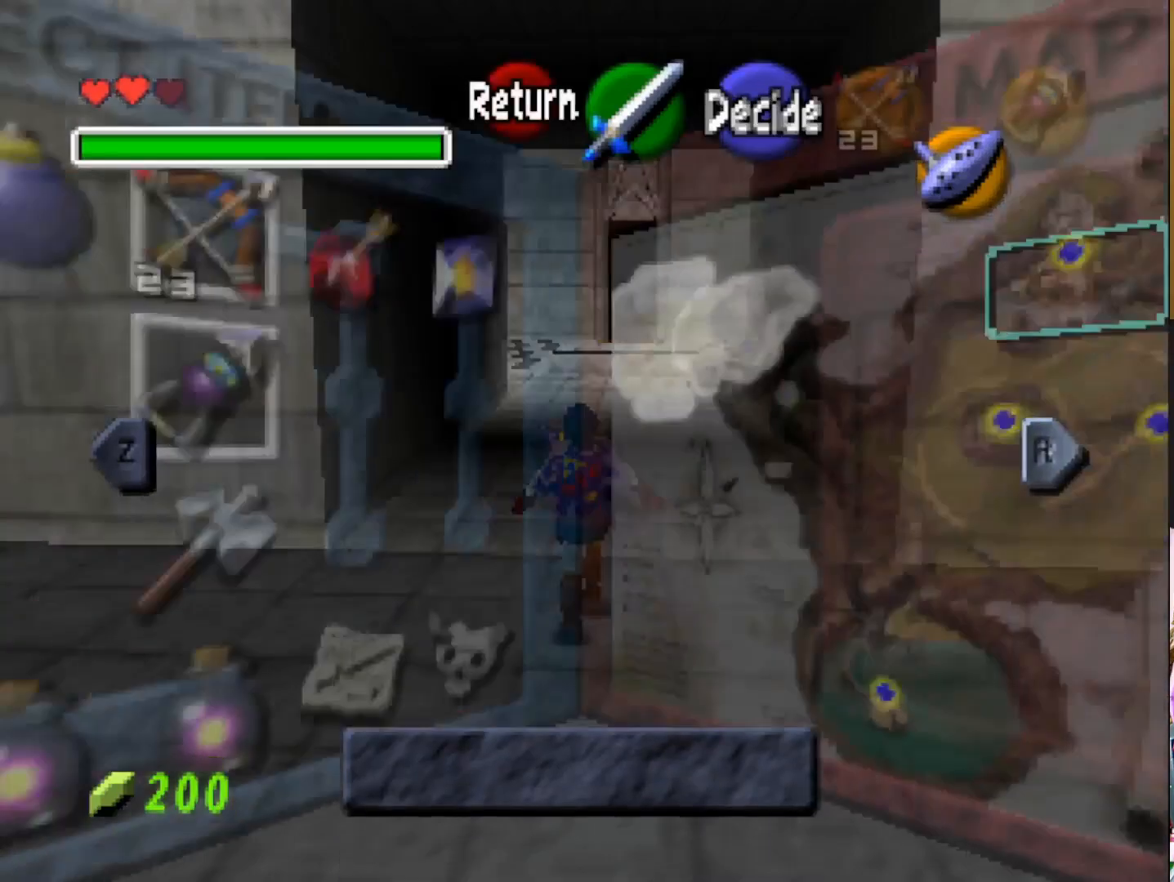
{"buttons": ["L2"], "left_stick": "center", "right_stick": "center", "events": [[433, "L2", "down"]]}
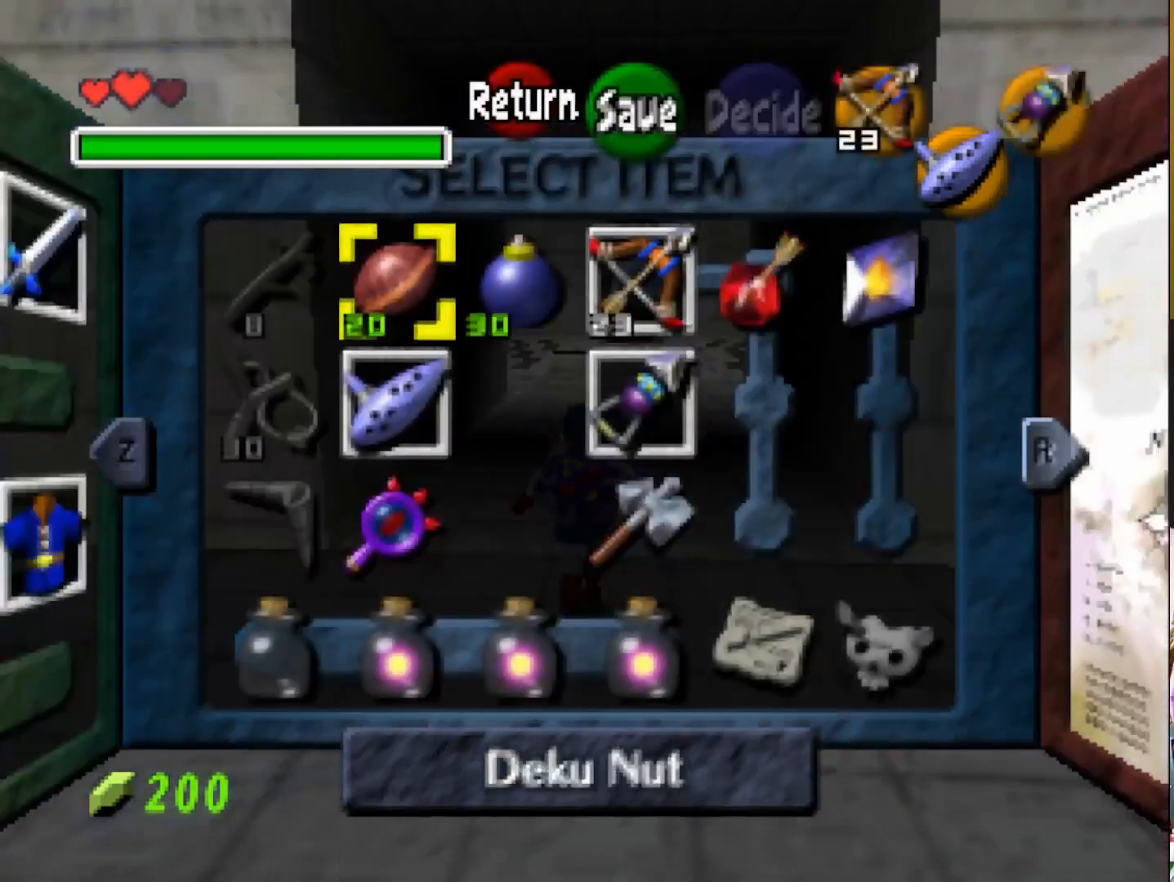
{"buttons": [], "left_stick": "center", "right_stick": "center", "events": [[150, "L2", "up"]]}
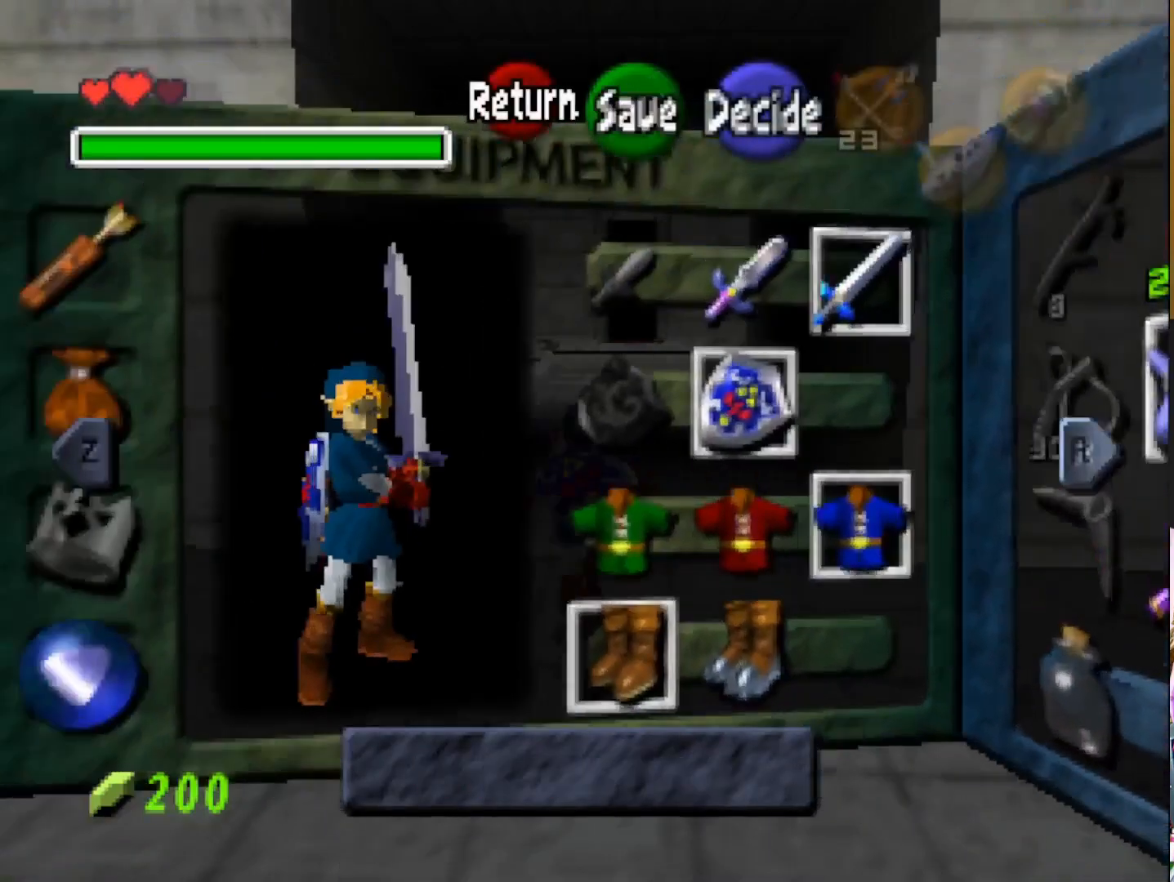
{"buttons": [], "left_stick": "down", "right_stick": "center", "events": [[67, "left_stick", "left"], [283, "left_stick", "center"], [433, "left_stick", "down"]]}
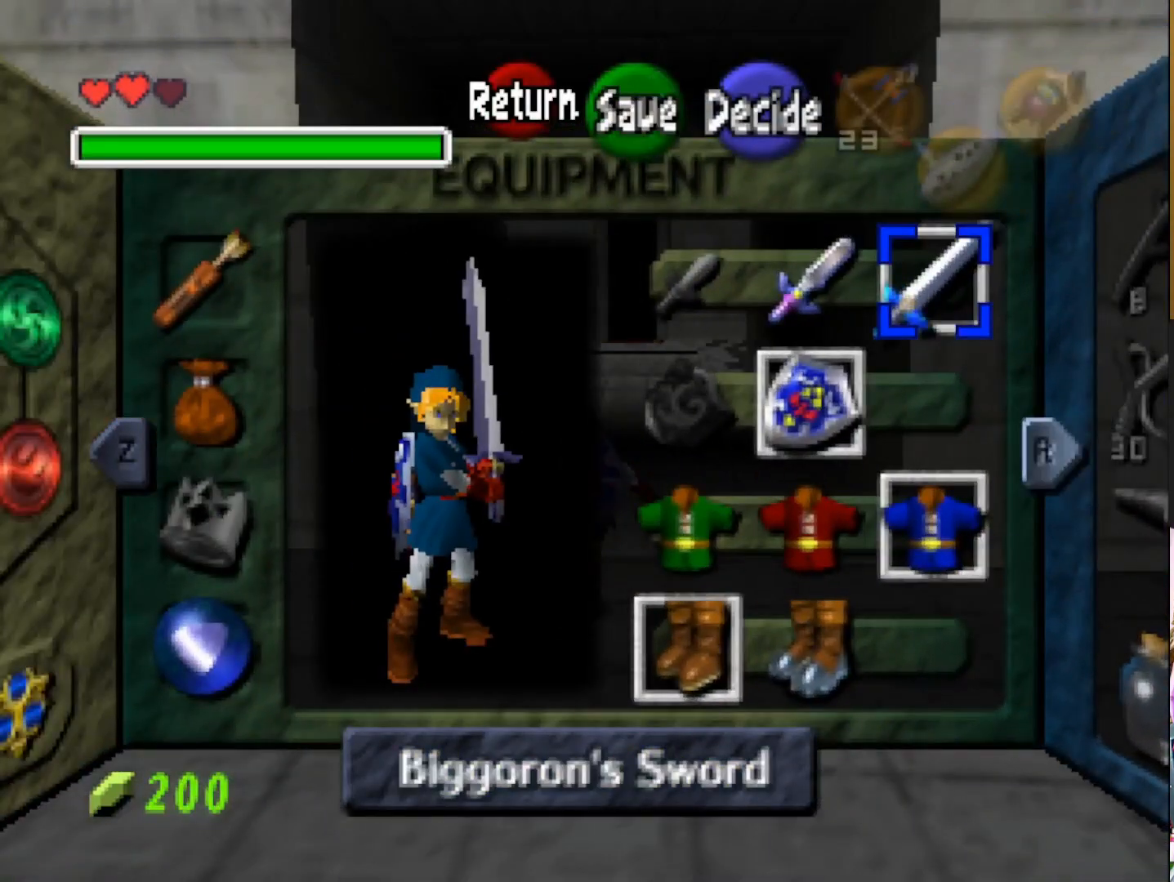
{"buttons": [], "left_stick": "center", "right_stick": "center", "events": [[117, "left_stick", "center"], [267, "left_stick", "left"], [433, "left_stick", "center"]]}
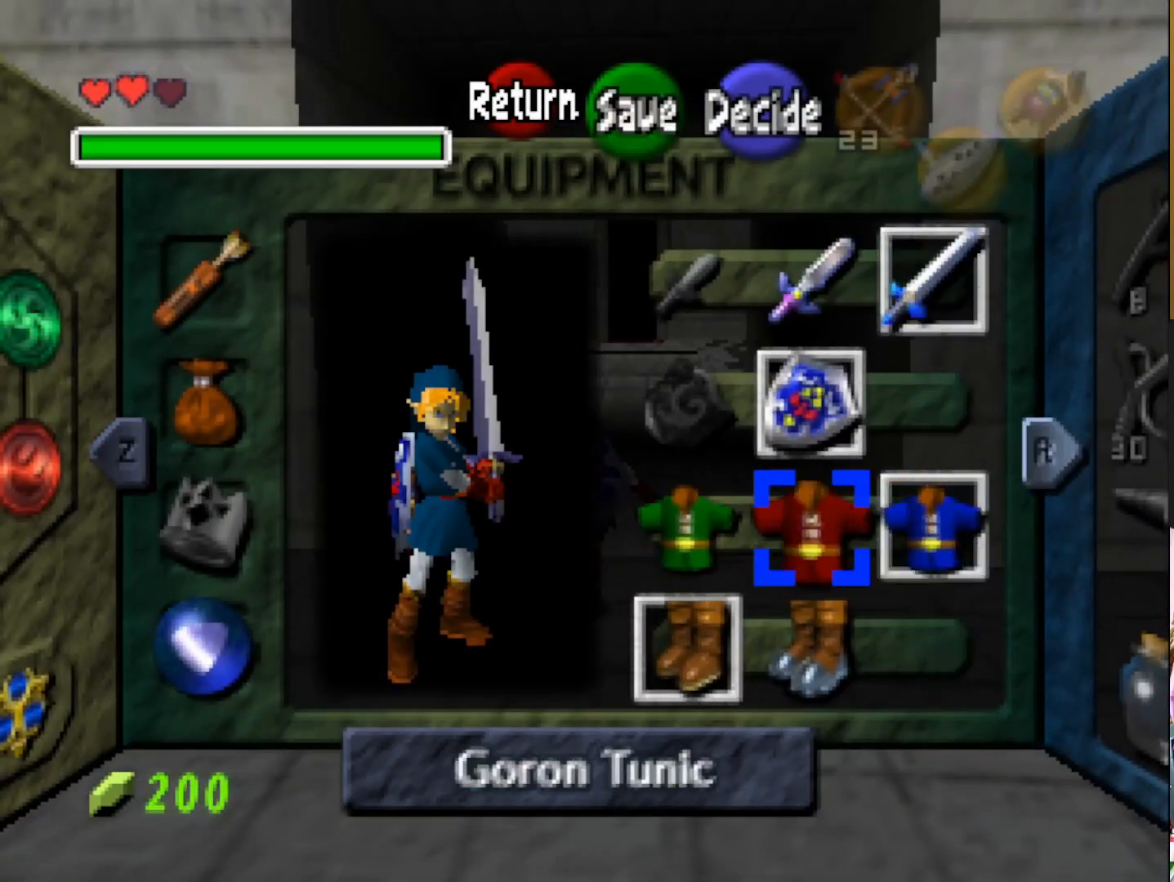
{"buttons": [], "left_stick": "center", "right_stick": "center", "events": [[150, "CROSS", "down"], [283, "CROSS", "up"]]}
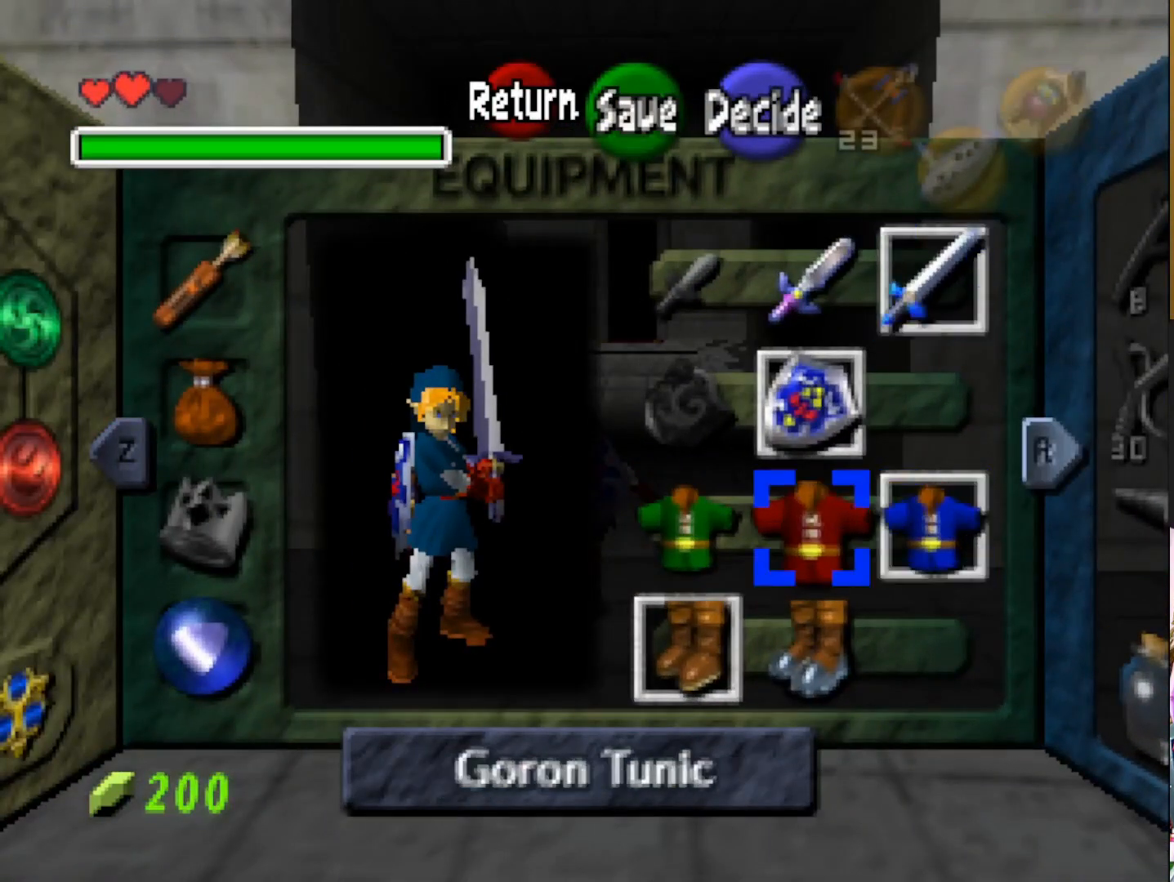
{"buttons": [], "left_stick": "center", "right_stick": "center", "events": []}
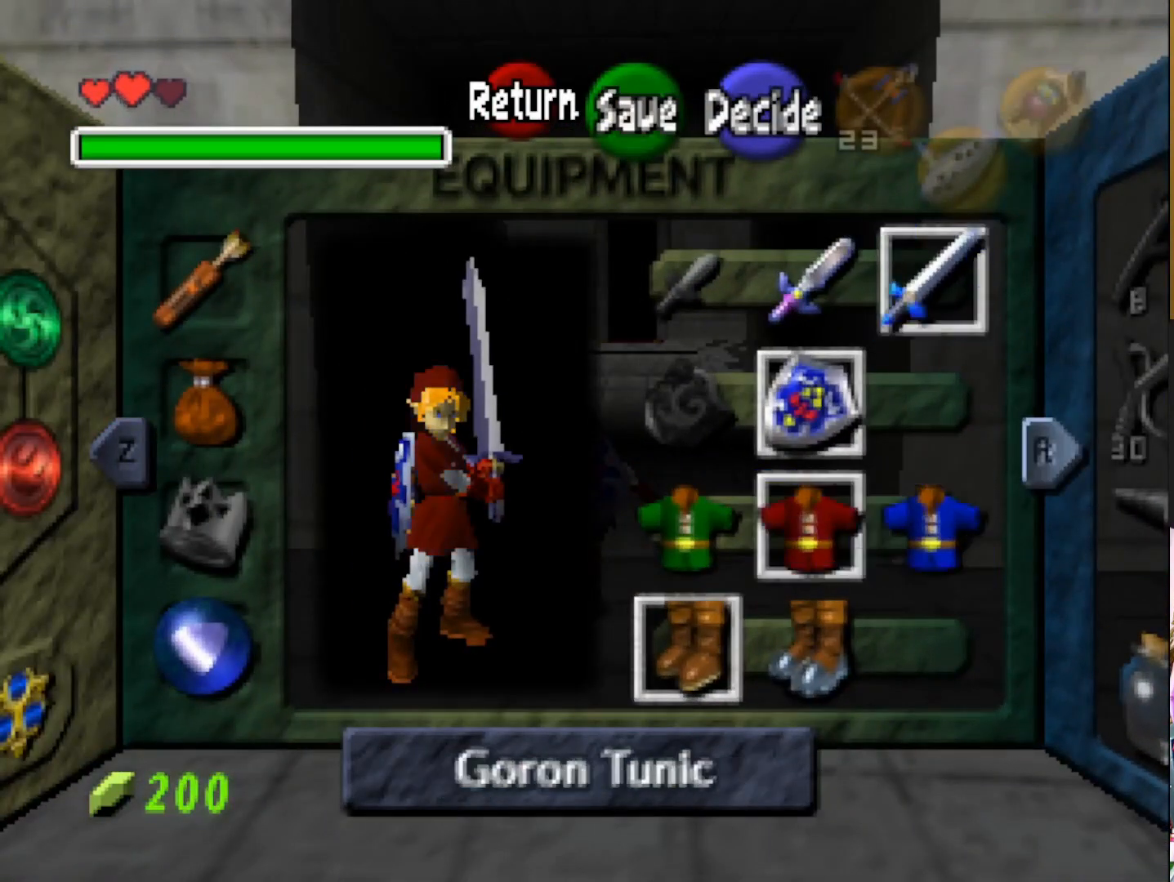
{"buttons": [], "left_stick": "center", "right_stick": "center", "events": []}
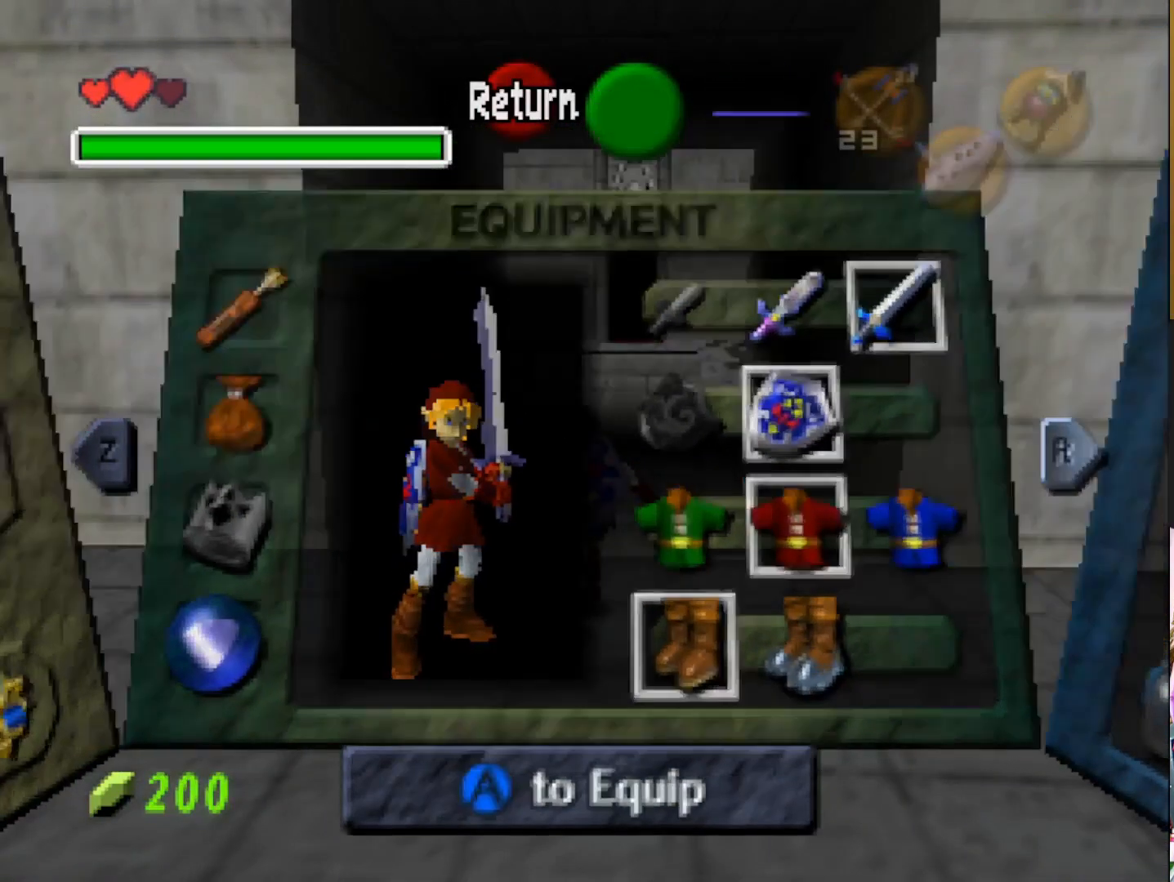
{"buttons": [], "left_stick": "up", "right_stick": "center", "events": [[250, "left_stick", "up"]]}
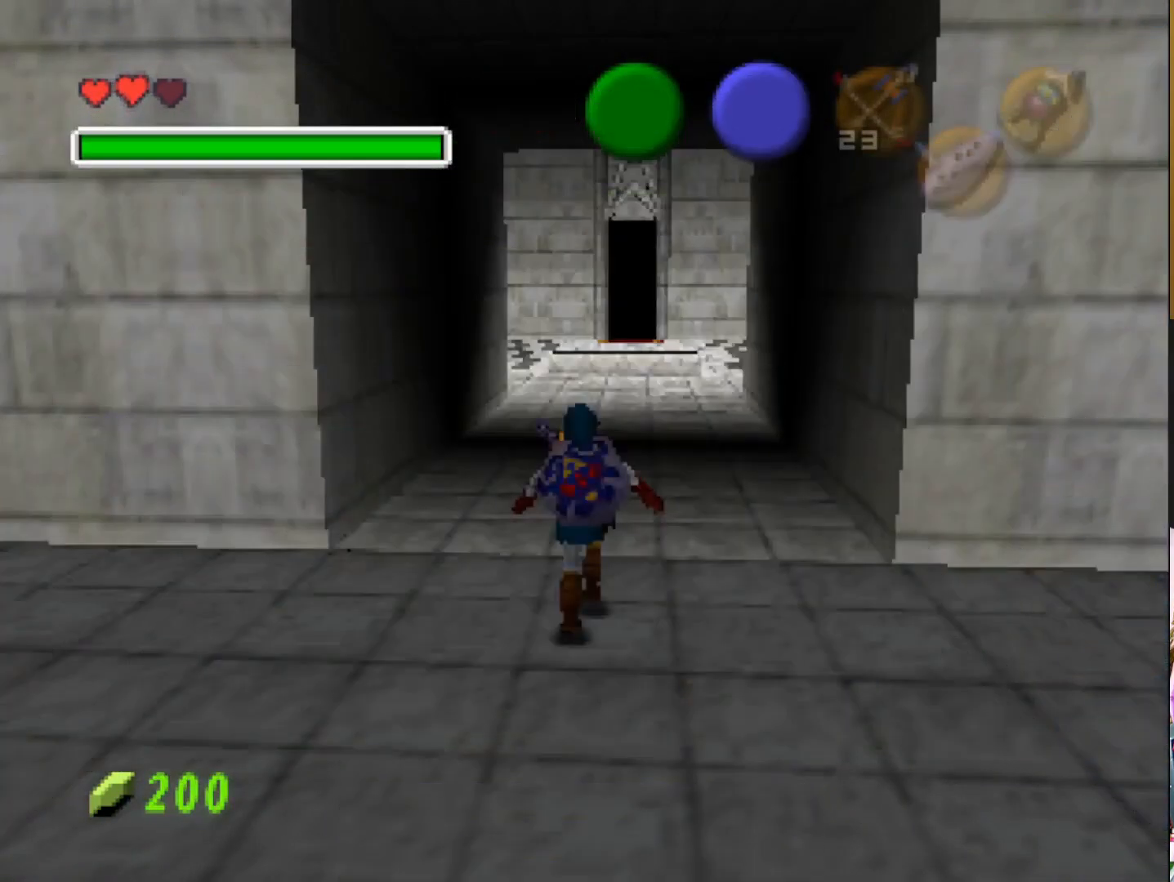
{"buttons": [], "left_stick": "up", "right_stick": "center", "events": []}
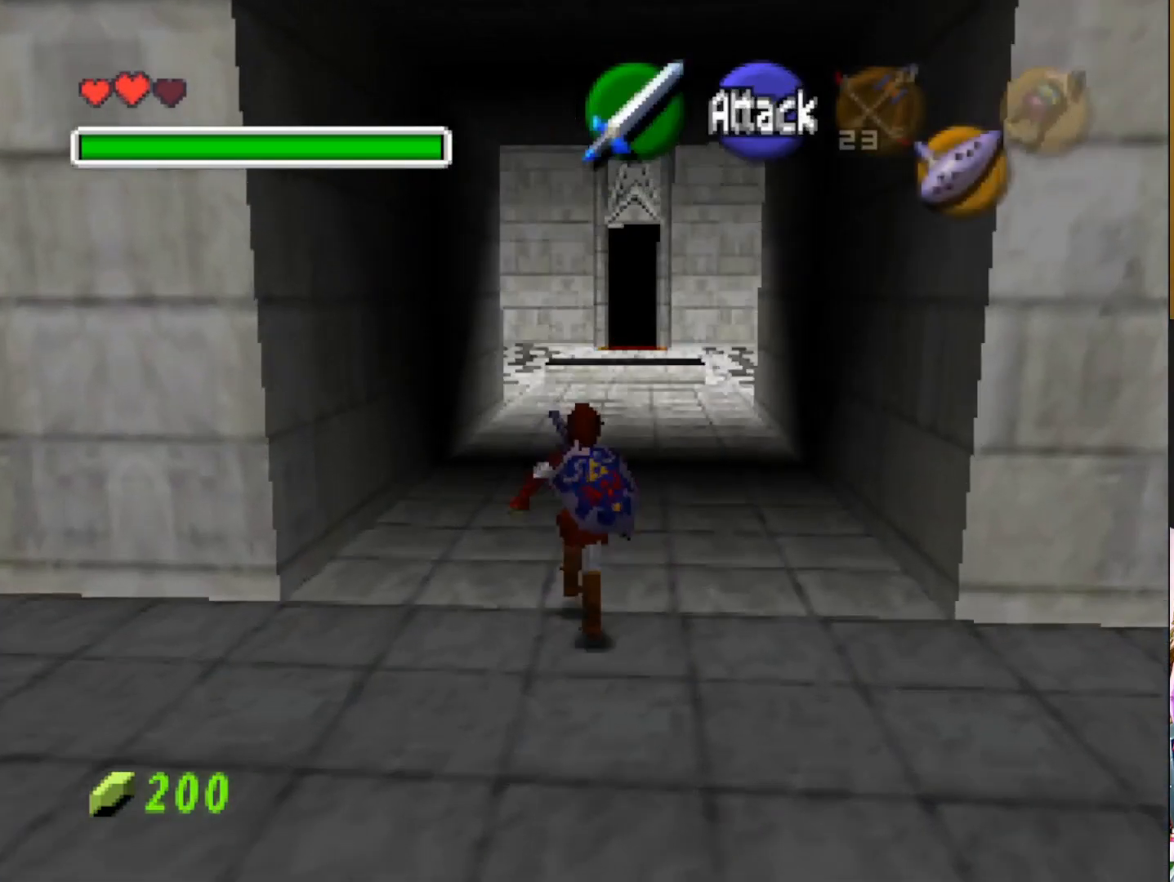
{"buttons": [], "left_stick": "up", "right_stick": "center", "events": [[117, "CROSS", "down"], [233, "CROSS", "up"]]}
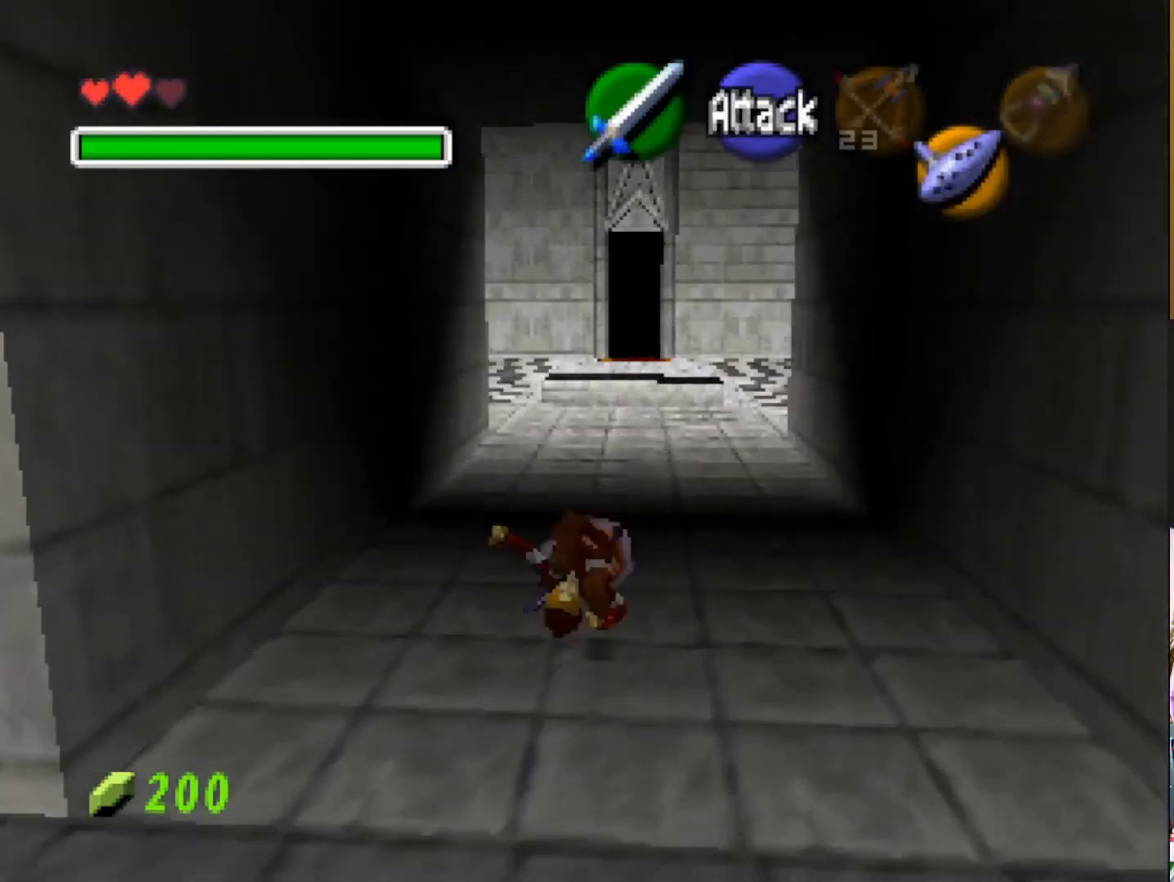
{"buttons": ["CROSS"], "left_stick": "up", "right_stick": "center", "events": [[483, "CROSS", "down"]]}
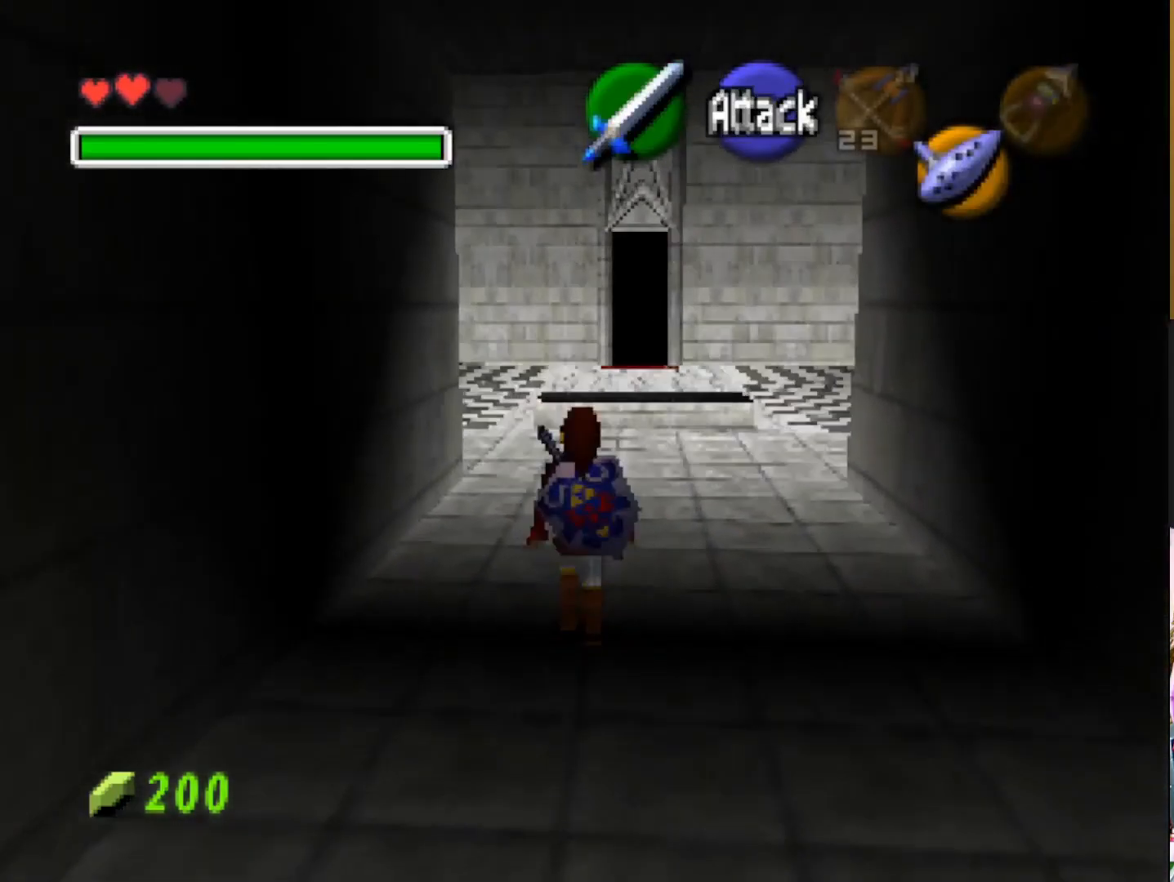
{"buttons": [], "left_stick": "up", "right_stick": "center", "events": [[100, "CROSS", "up"]]}
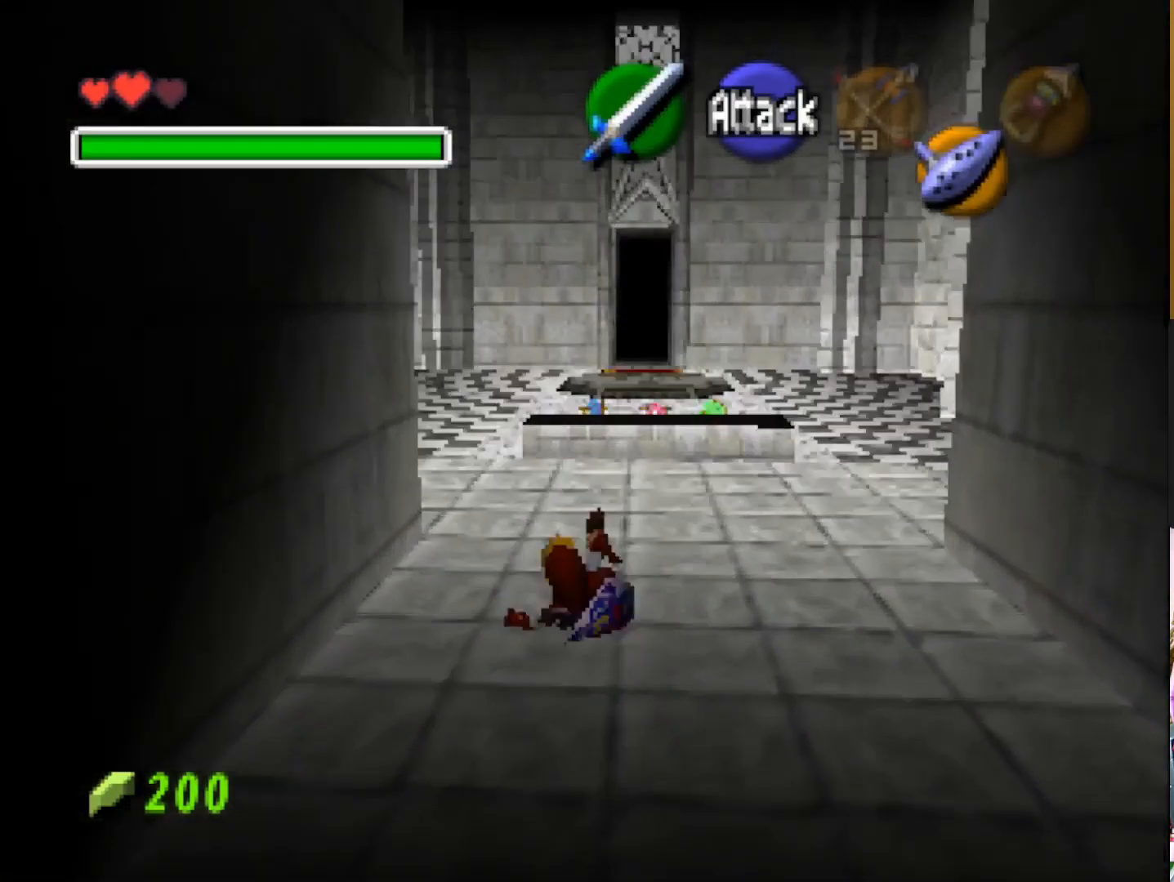
{"buttons": [], "left_stick": "up-left", "right_stick": "center", "events": [[350, "left_stick", "up-left"]]}
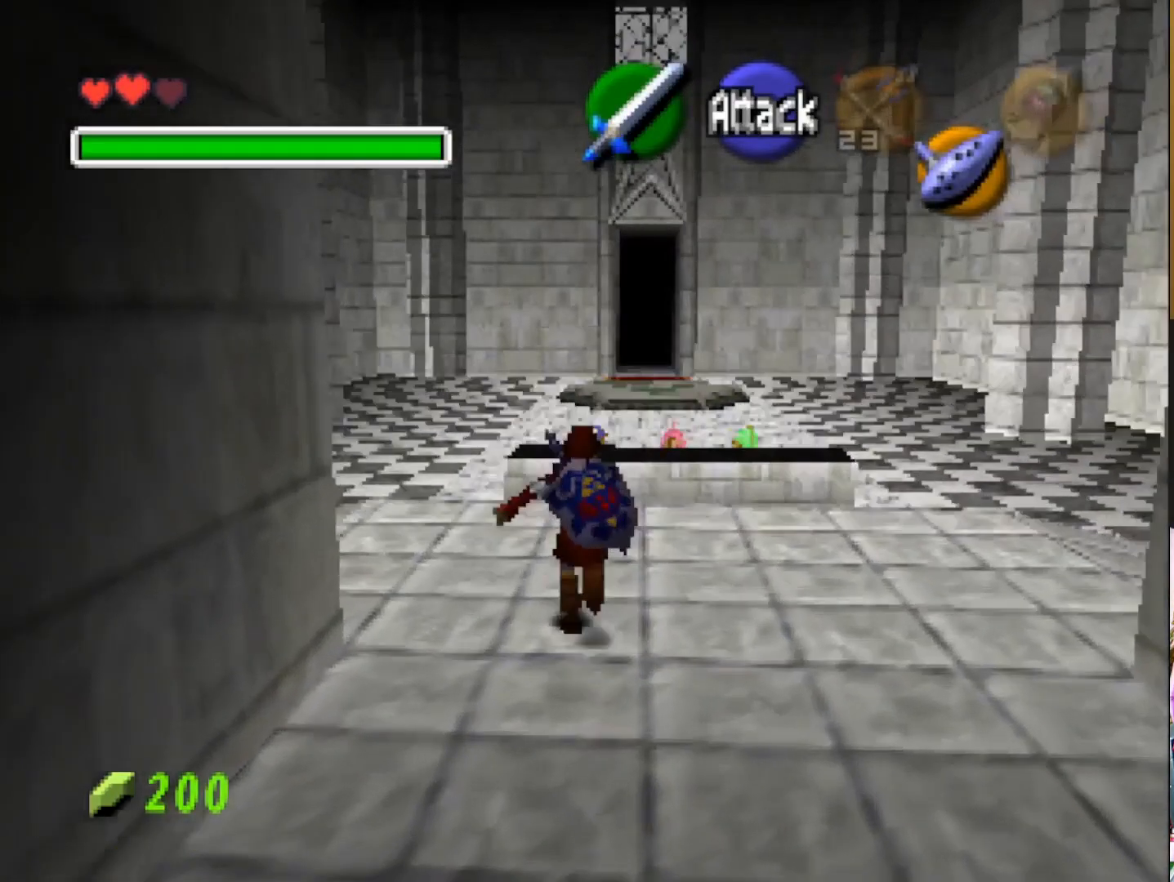
{"buttons": [], "left_stick": "up", "right_stick": "center", "events": [[217, "left_stick", "up"]]}
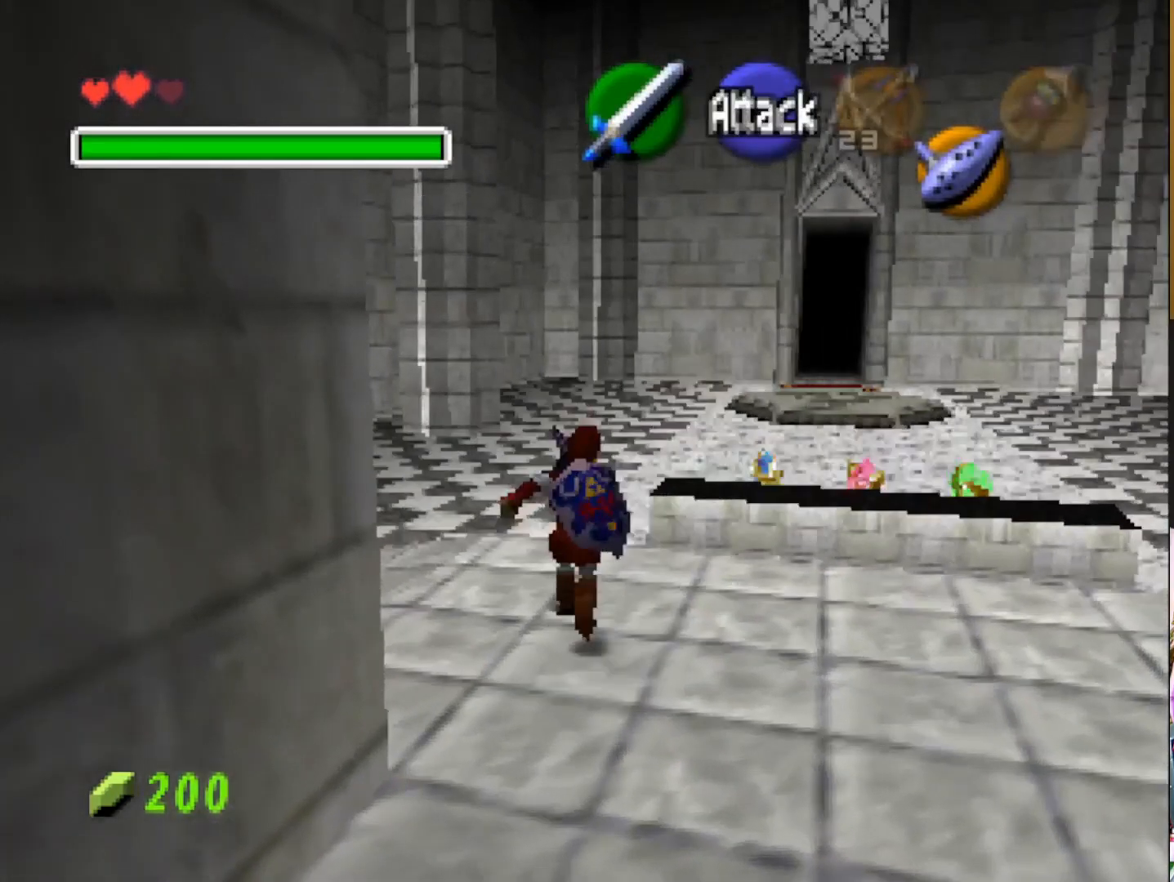
{"buttons": [], "left_stick": "up", "right_stick": "center", "events": []}